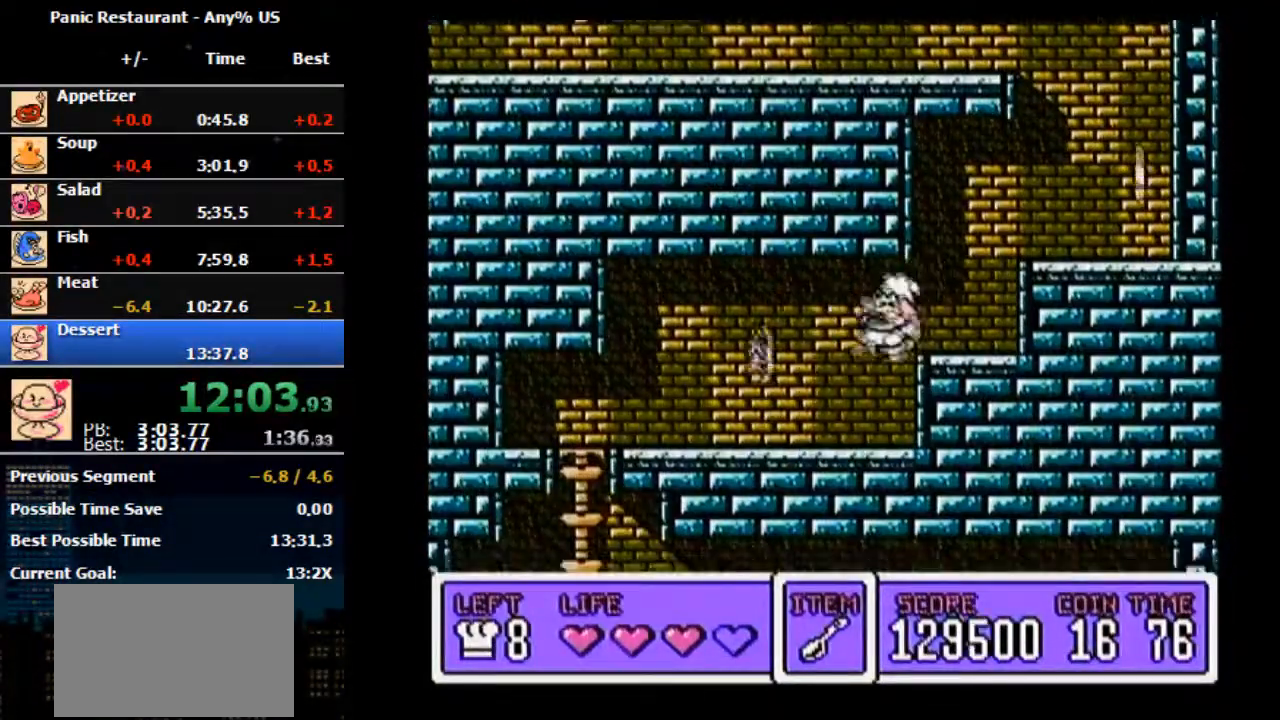
Gameplay with a controller (Nintendo layout); each line is a JSON object with the inputs held at the frame after it (dt_ms = milliseconds from this image to that frame). "events" lists button and stick changes between this image and that frame as [ms after this image, input, new state], when the widget could be followed in between. Not read: L3 R3.
{"dt_ms": 500, "buttons": ["DPAD_LEFT"], "events": [[133, "A", "up"], [133, "B", "up"]]}
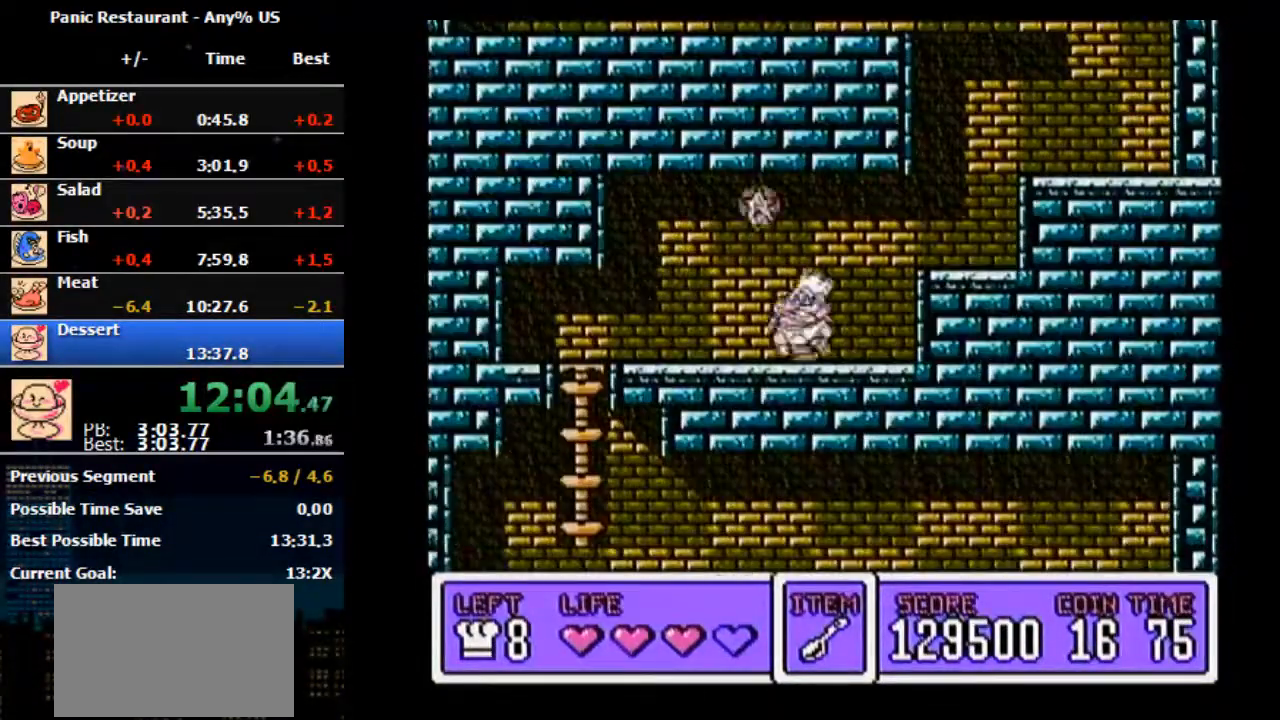
{"dt_ms": 500, "buttons": ["DPAD_LEFT"], "events": []}
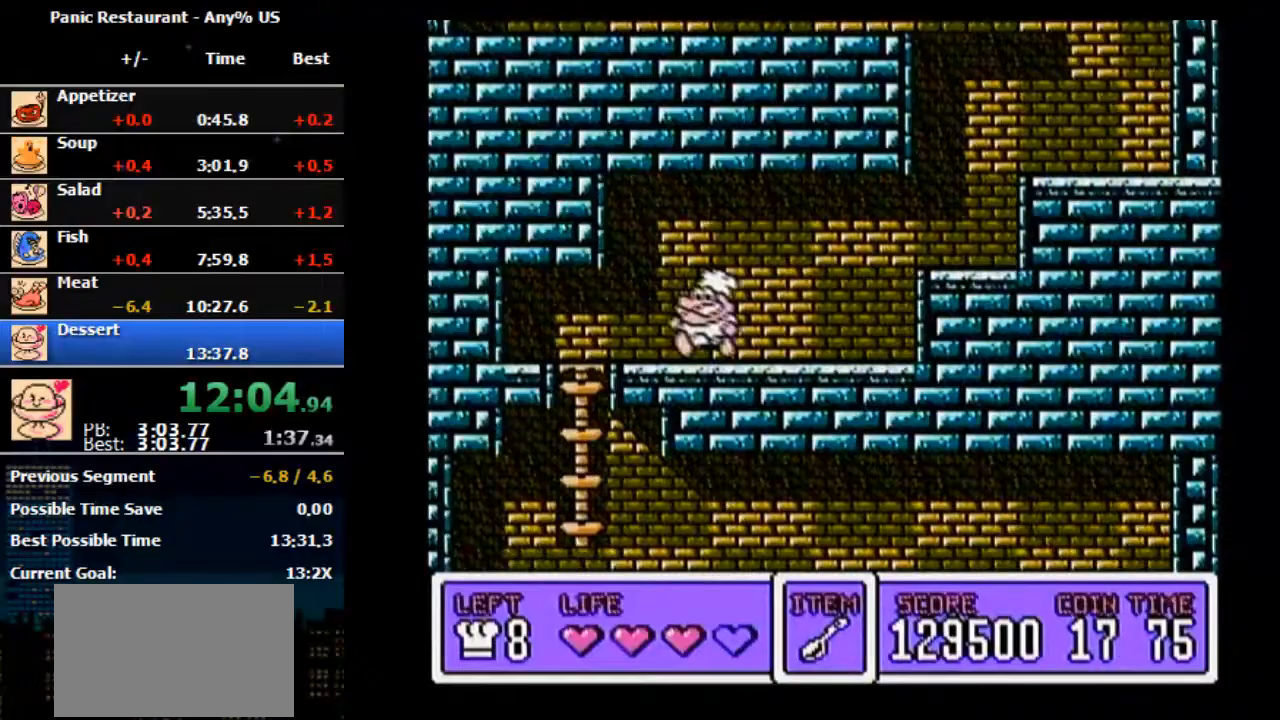
{"dt_ms": 500, "buttons": ["DPAD_LEFT"], "events": []}
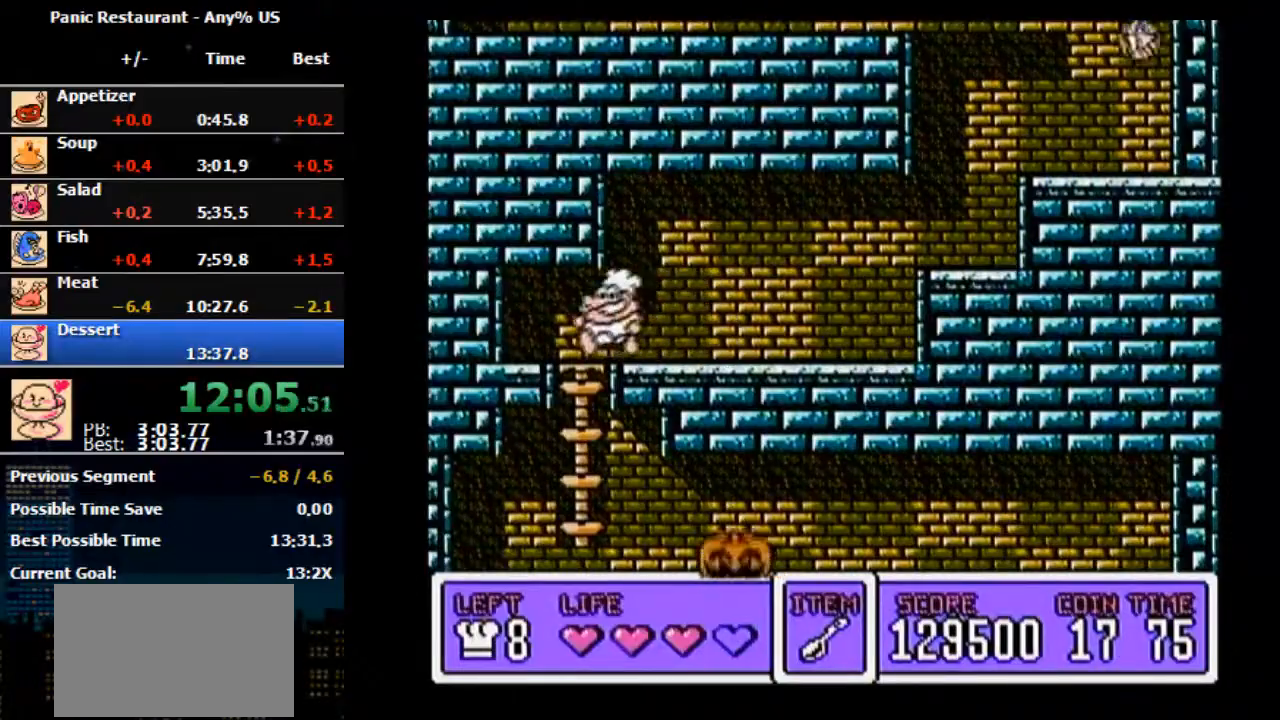
{"dt_ms": 1000, "buttons": ["A"], "events": [[500, "DPAD_DOWN", "down"], [567, "DPAD_LEFT", "up"], [700, "DPAD_DOWN", "up"], [1000, "A", "down"]]}
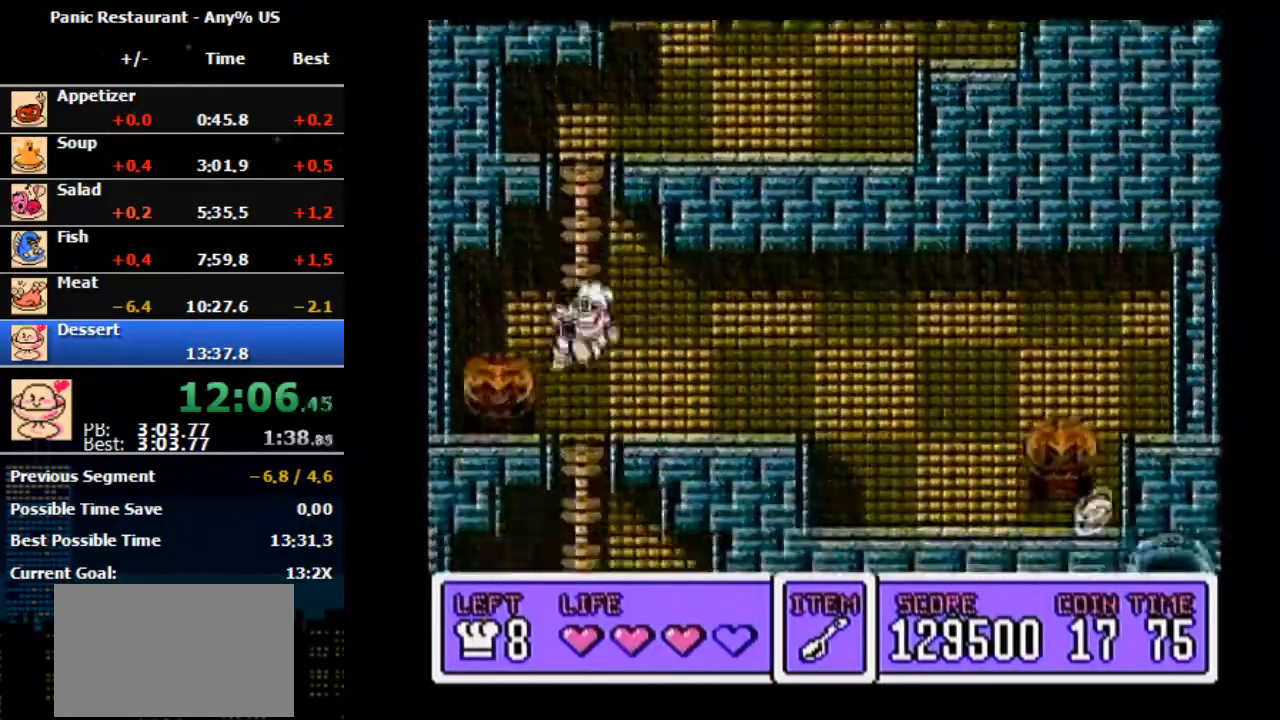
{"dt_ms": 1000, "buttons": ["DPAD_LEFT"], "events": [[133, "A", "up"], [500, "DPAD_DOWN", "down"], [633, "A", "down"], [633, "DPAD_DOWN", "up"], [633, "DPAD_LEFT", "down"], [733, "A", "up"]]}
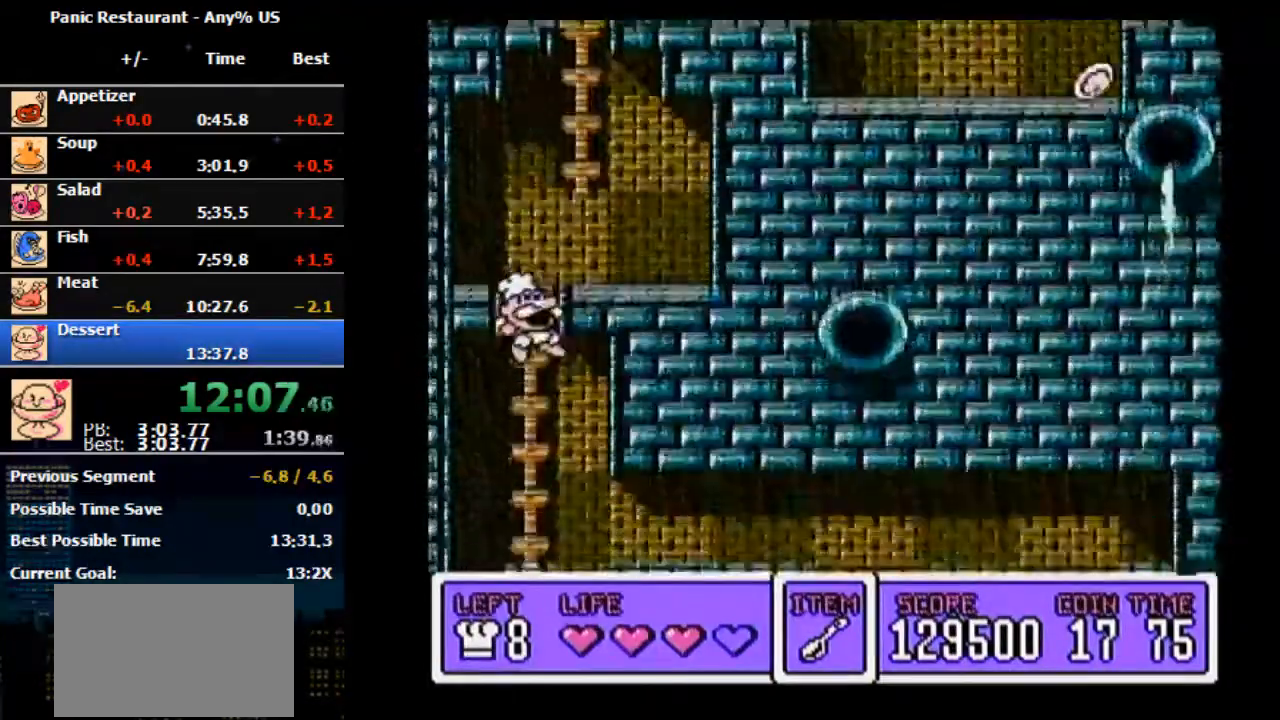
{"dt_ms": 500, "buttons": ["DPAD_RIGHT"], "events": [[167, "DPAD_DOWN", "down"], [233, "DPAD_LEFT", "up"], [300, "A", "down"], [300, "DPAD_DOWN", "up"], [300, "DPAD_RIGHT", "down"], [467, "A", "up"]]}
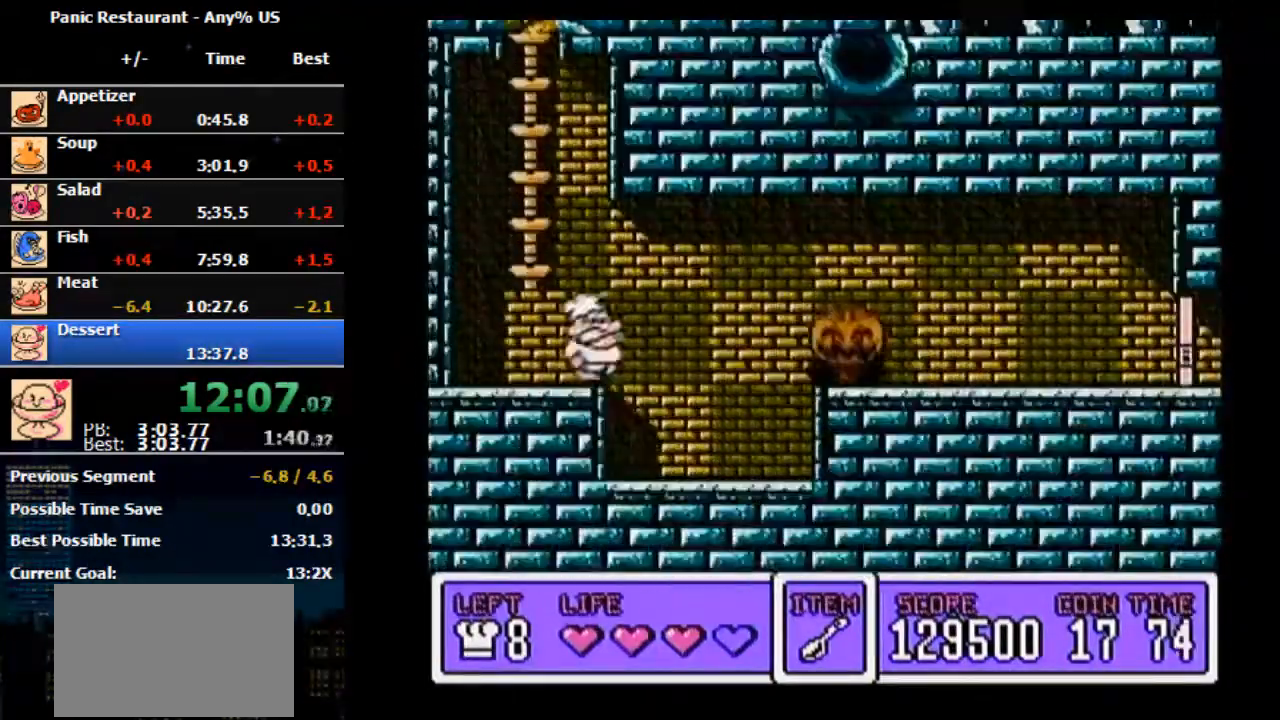
{"dt_ms": 500, "buttons": ["DPAD_RIGHT"], "events": []}
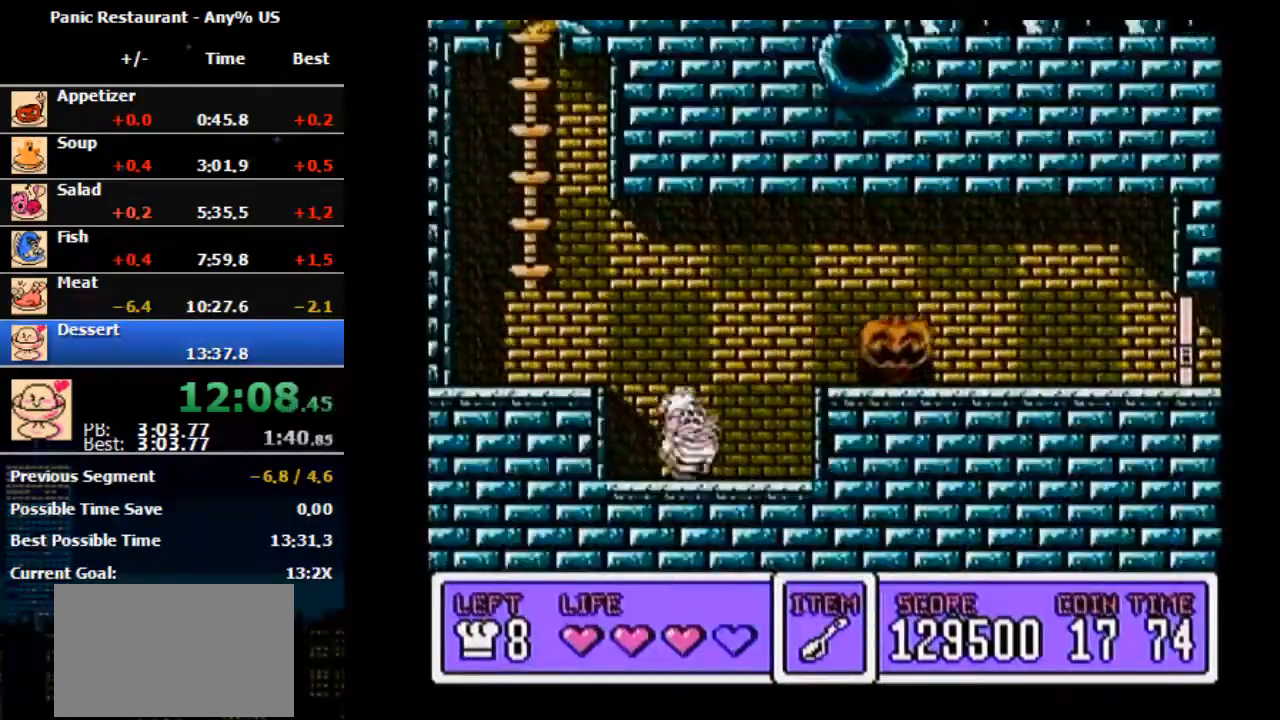
{"dt_ms": 500, "buttons": ["A", "B", "DPAD_RIGHT"], "events": [[400, "A", "down"], [500, "B", "down"]]}
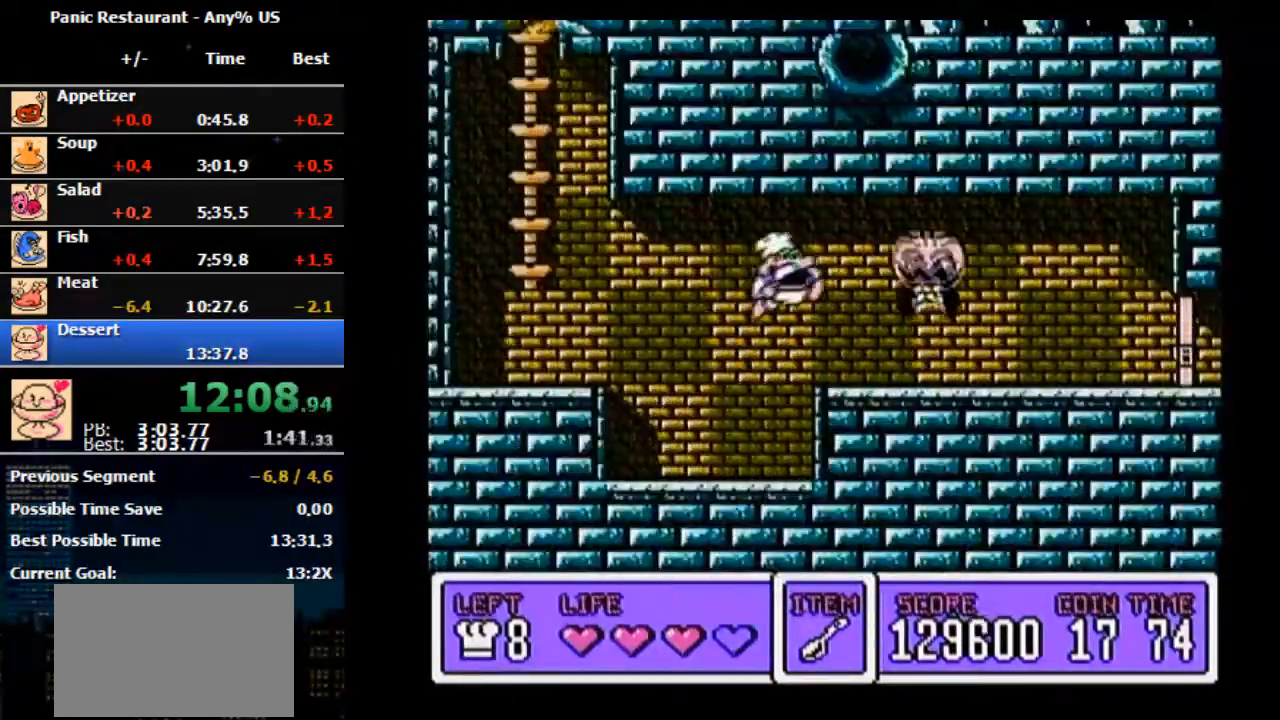
{"dt_ms": 500, "buttons": ["DPAD_RIGHT"], "events": [[233, "A", "up"], [233, "B", "up"]]}
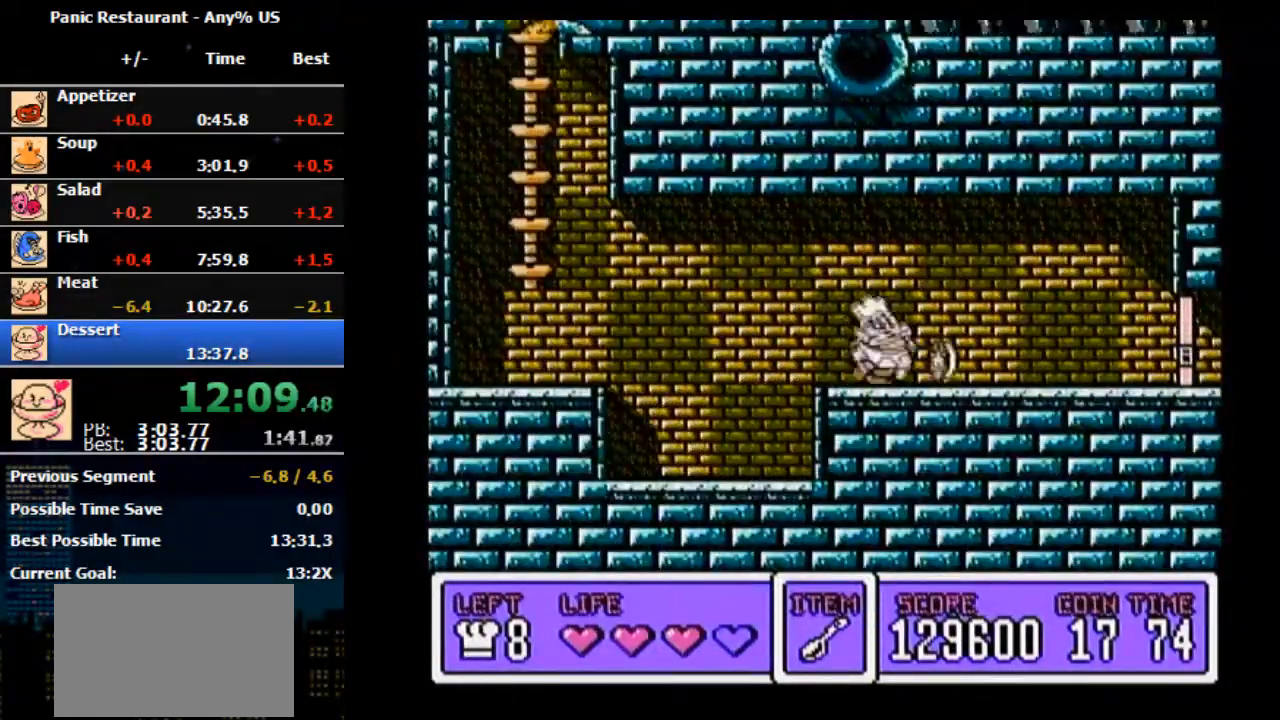
{"dt_ms": 500, "buttons": ["DPAD_RIGHT"], "events": []}
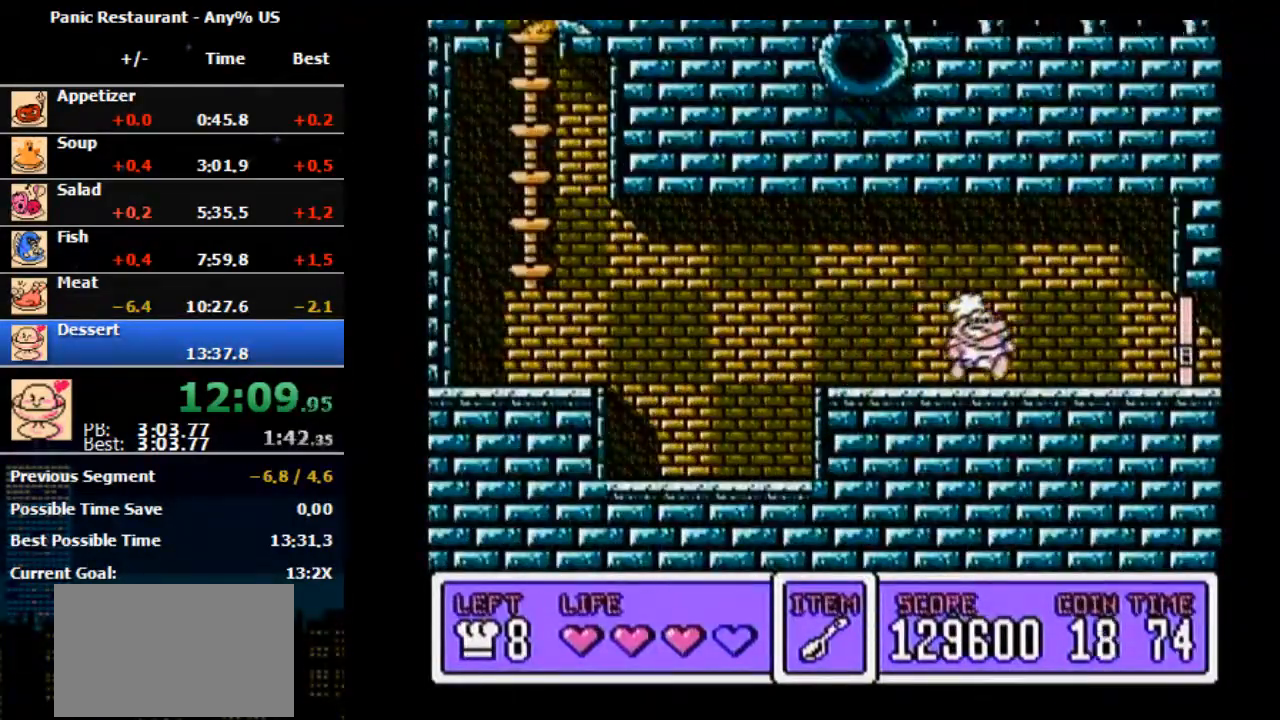
{"dt_ms": 500, "buttons": ["DPAD_RIGHT"], "events": []}
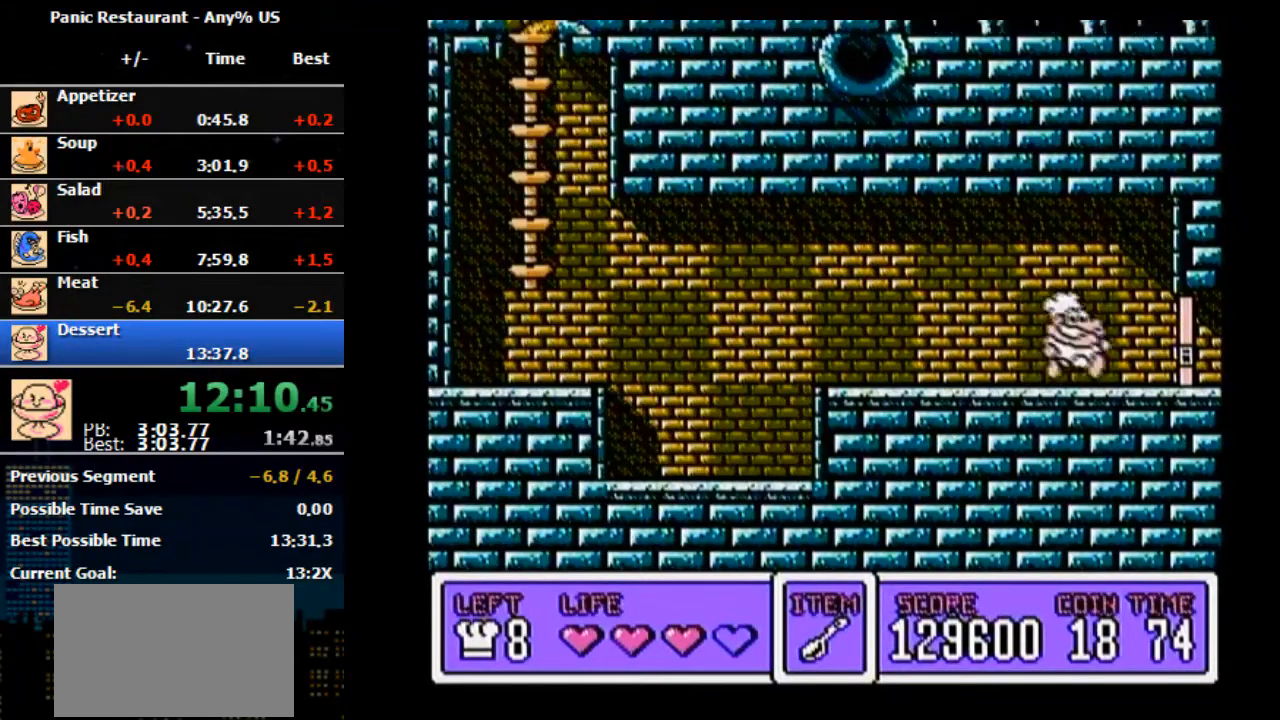
{"dt_ms": 500, "buttons": ["DPAD_RIGHT"], "events": []}
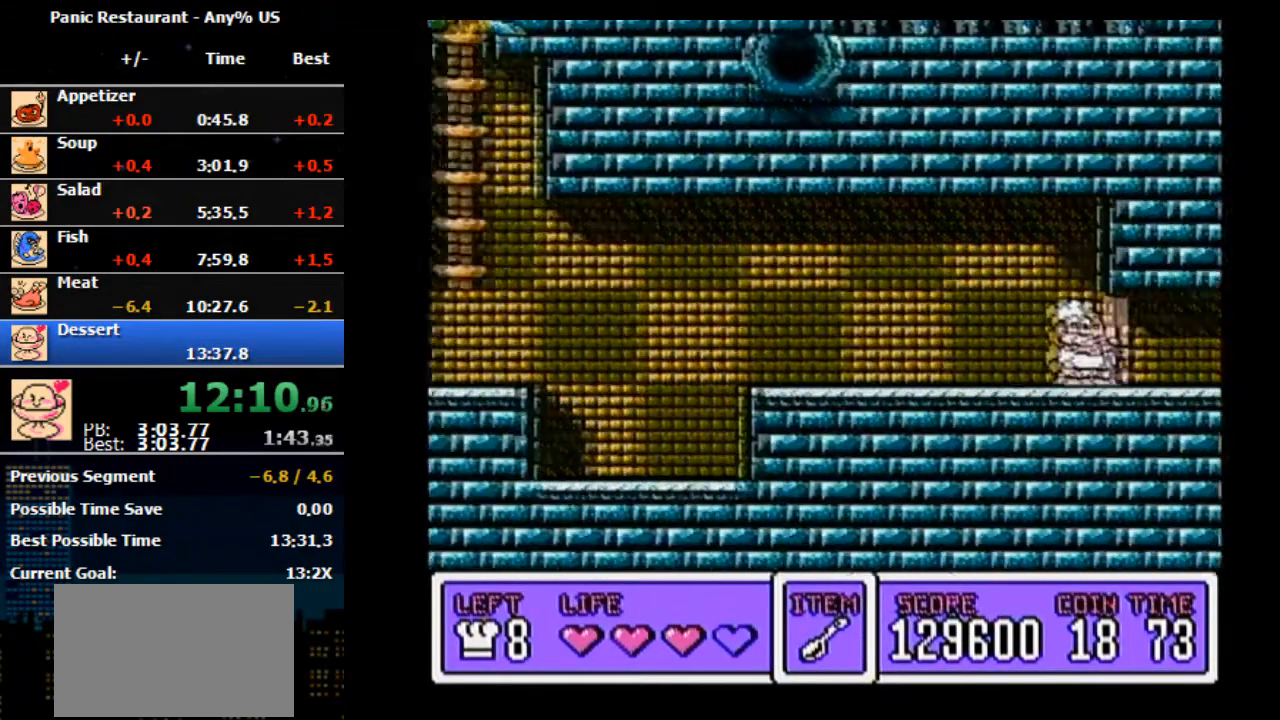
{"dt_ms": 500, "buttons": [], "events": [[167, "DPAD_RIGHT", "up"], [267, "DPAD_RIGHT", "down"], [500, "DPAD_RIGHT", "up"]]}
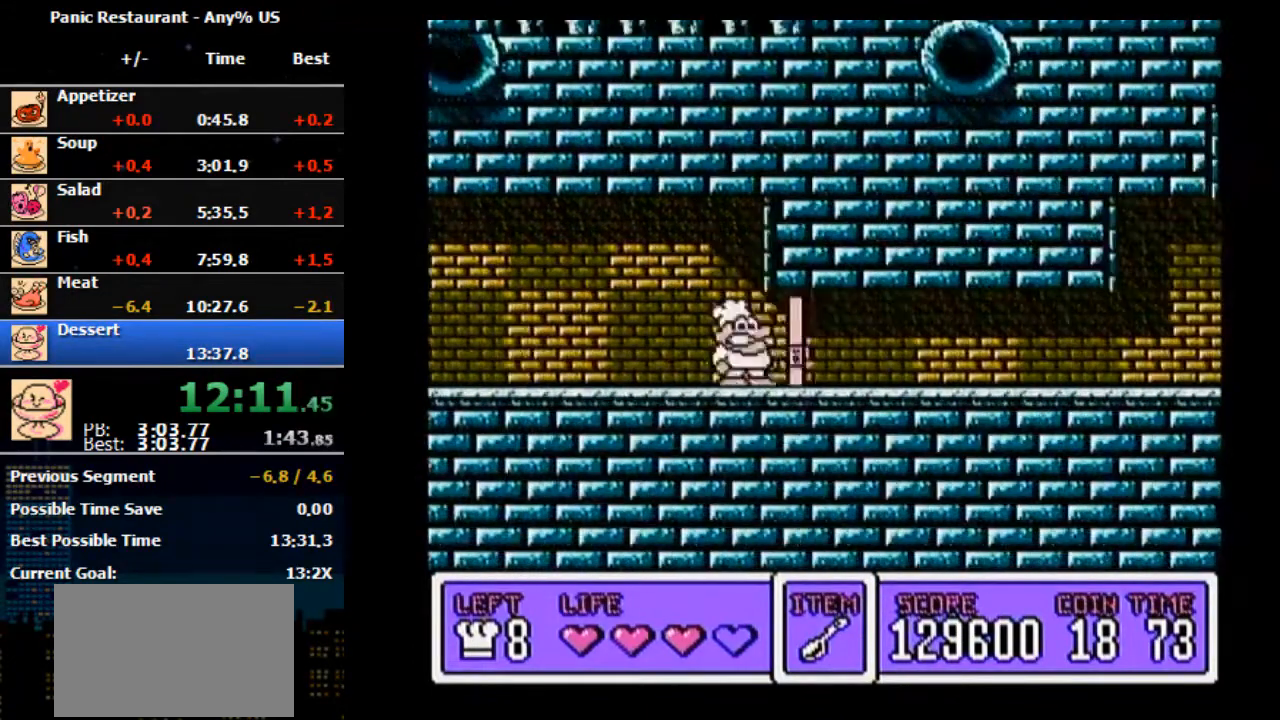
{"dt_ms": 500, "buttons": ["DPAD_RIGHT"], "events": [[233, "DPAD_RIGHT", "down"]]}
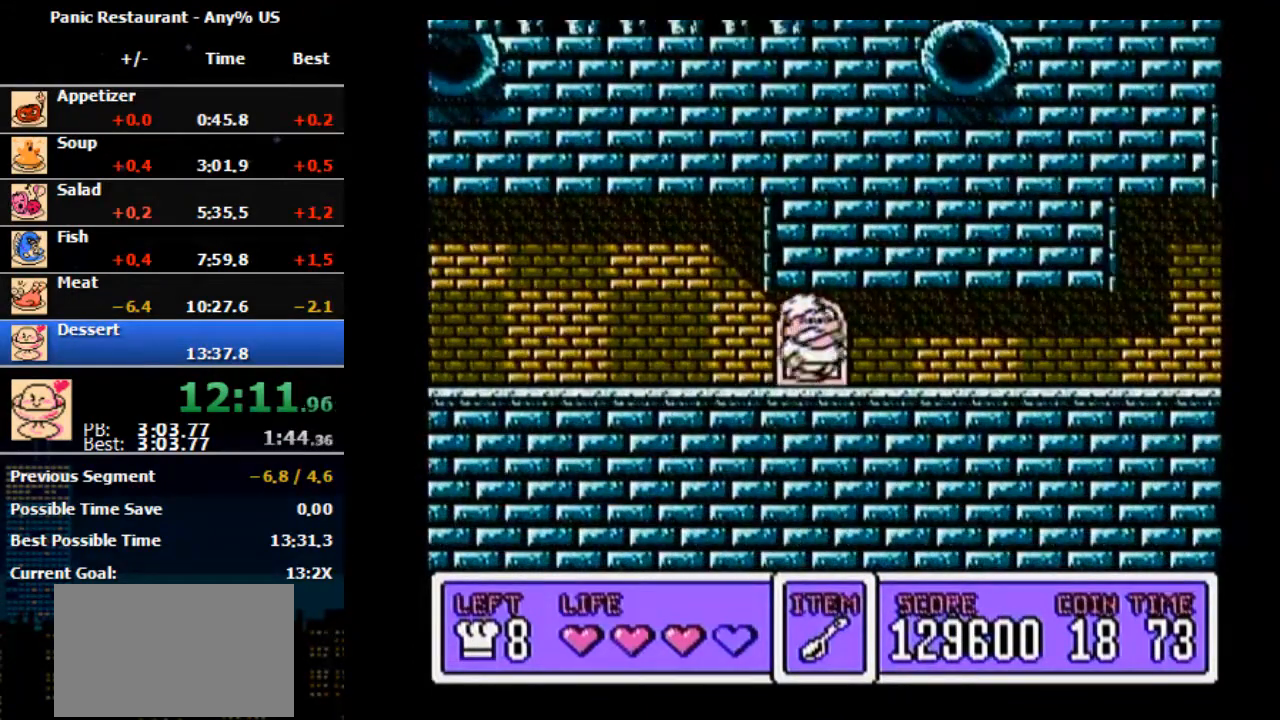
{"dt_ms": 500, "buttons": ["DPAD_RIGHT"], "events": []}
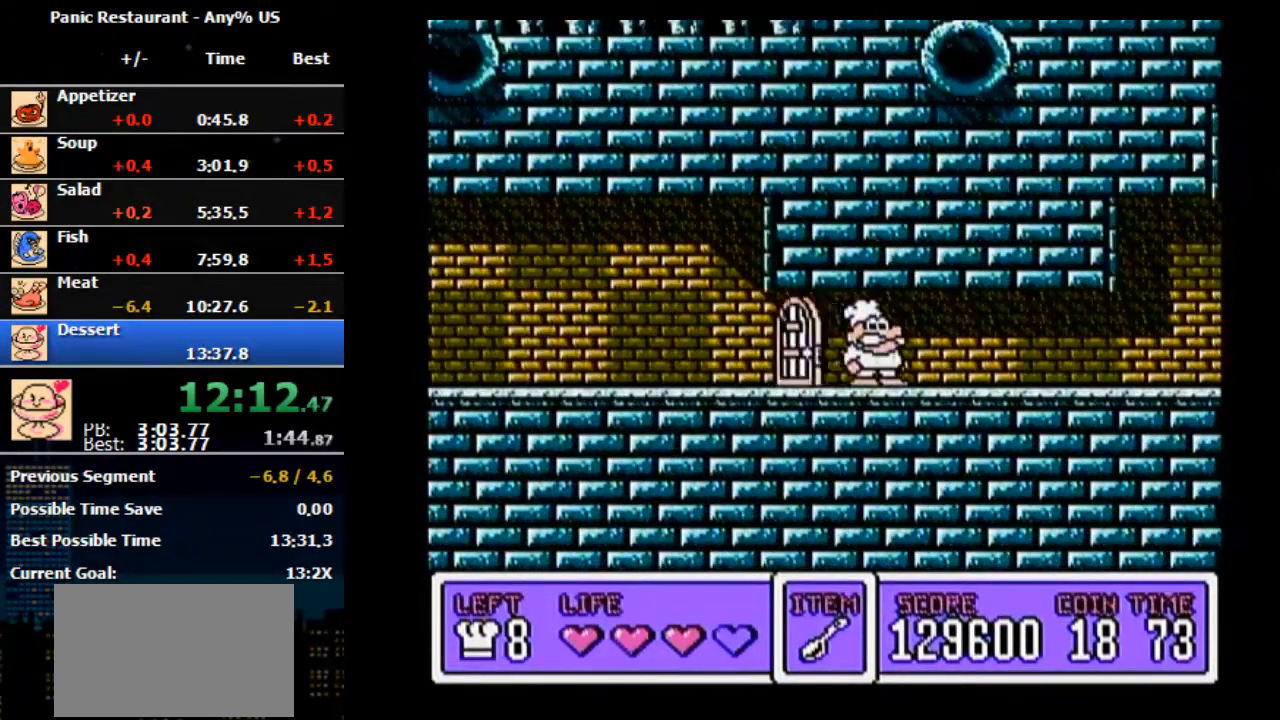
{"dt_ms": 500, "buttons": ["DPAD_RIGHT"], "events": []}
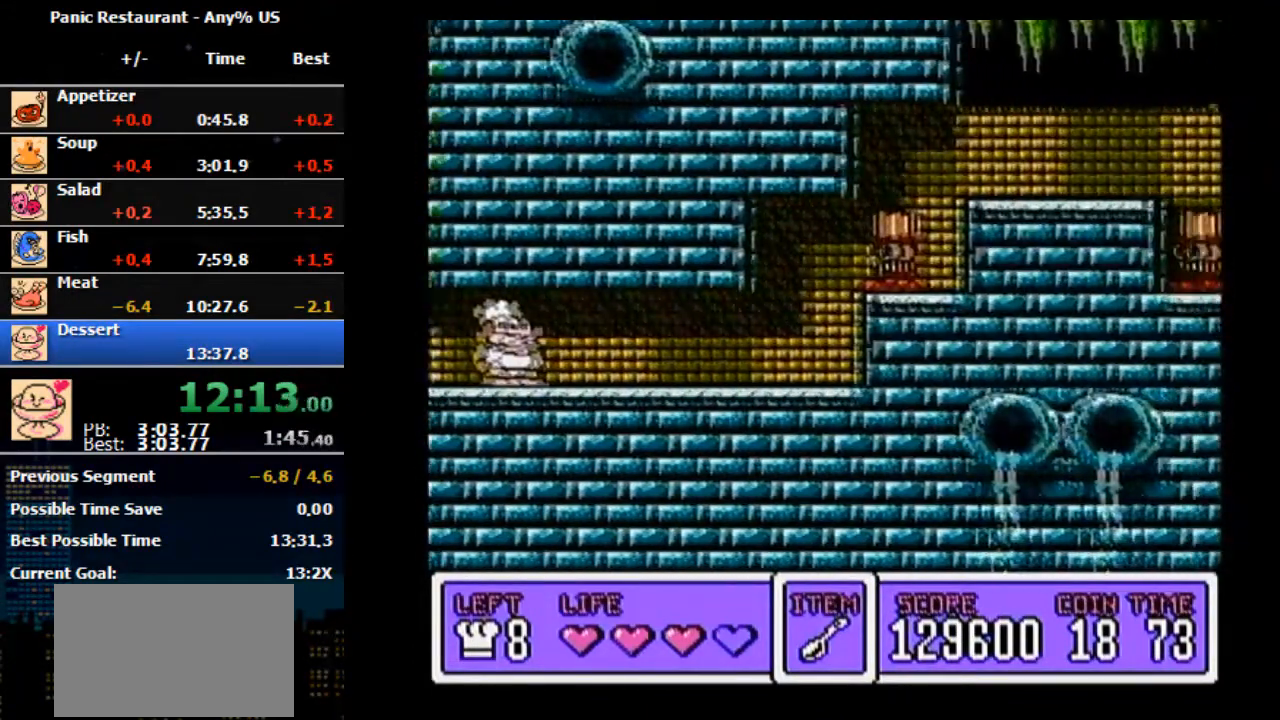
{"dt_ms": 500, "buttons": ["DPAD_RIGHT"], "events": []}
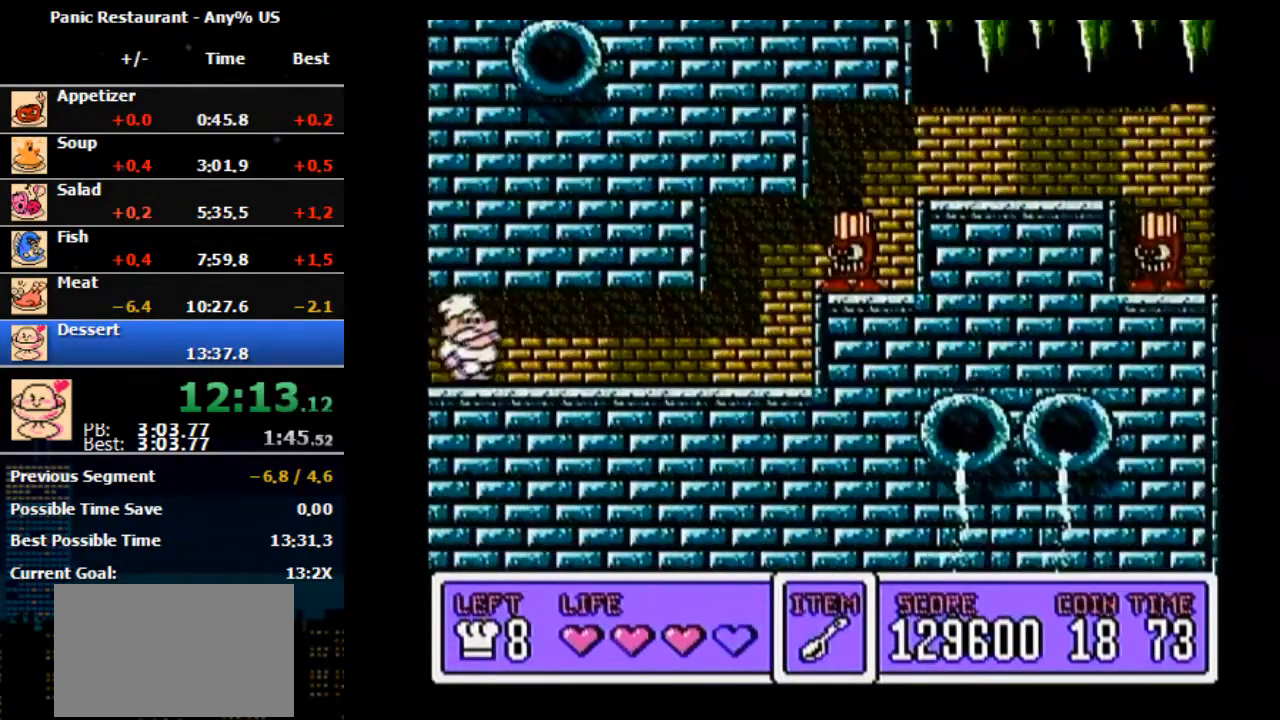
{"dt_ms": 500, "buttons": ["DPAD_RIGHT"], "events": []}
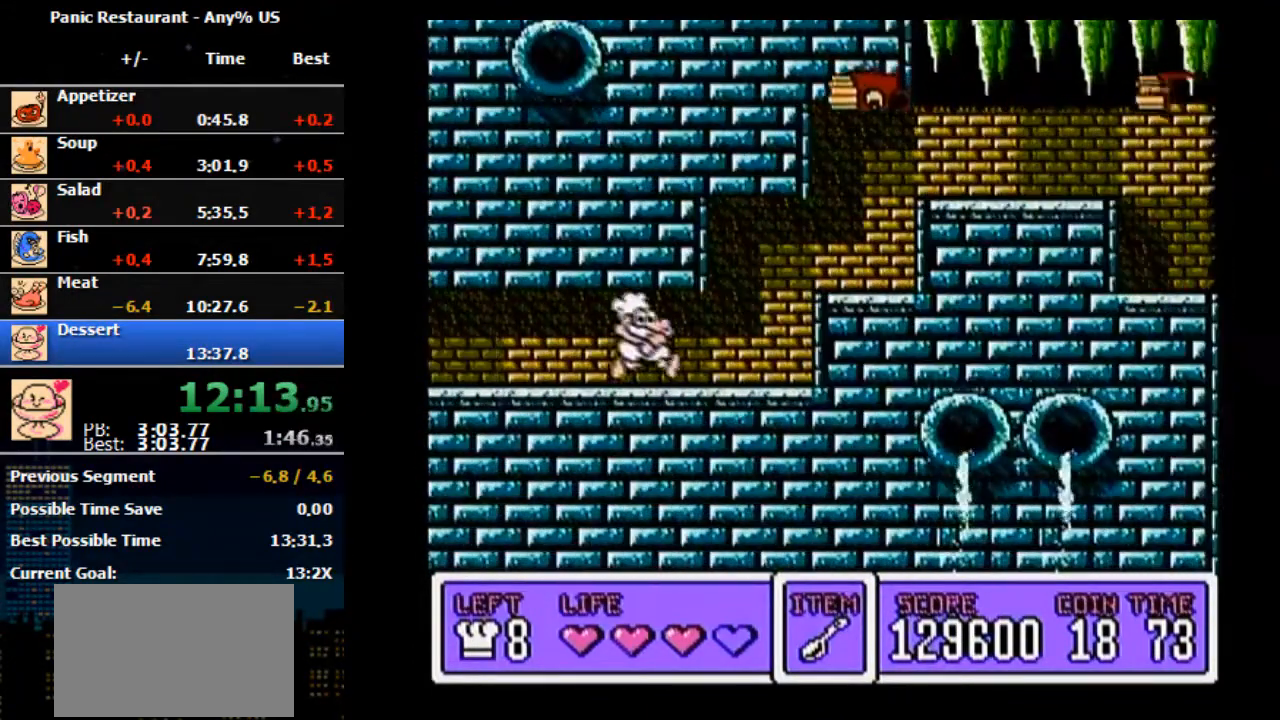
{"dt_ms": 500, "buttons": ["DPAD_RIGHT"], "events": []}
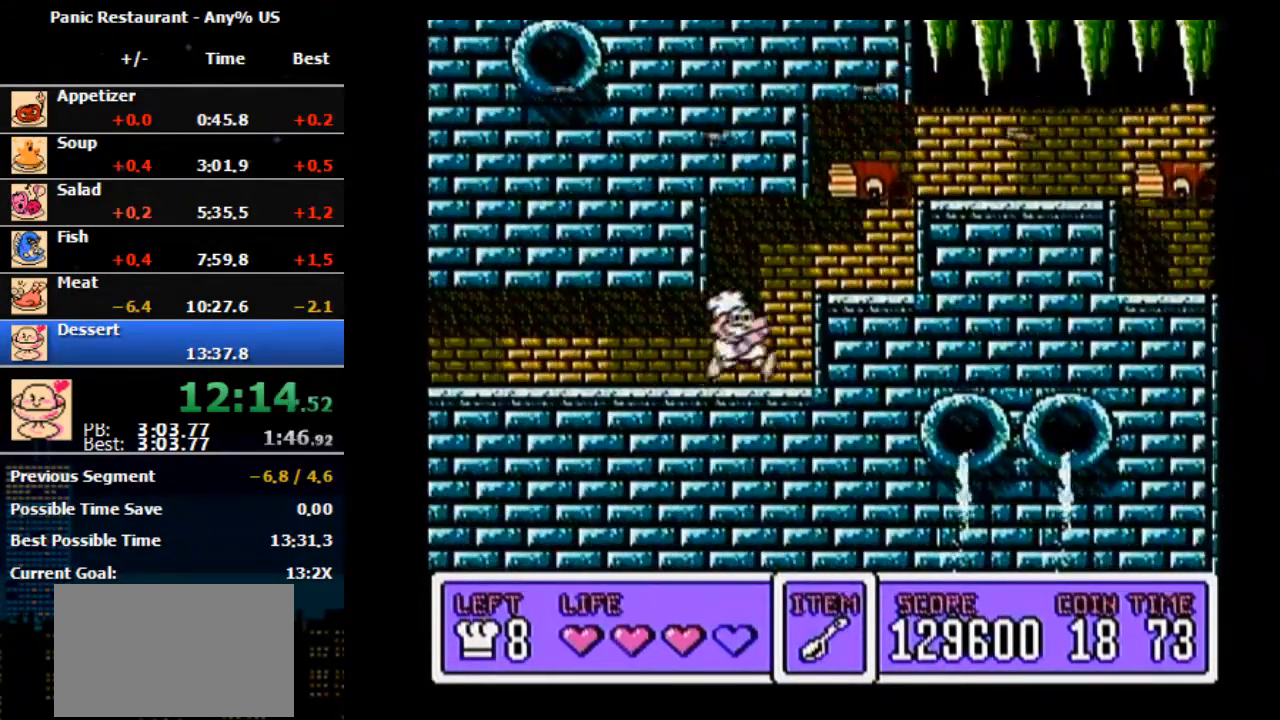
{"dt_ms": 500, "buttons": ["A", "B", "DPAD_RIGHT"], "events": [[333, "A", "down"], [367, "B", "down"]]}
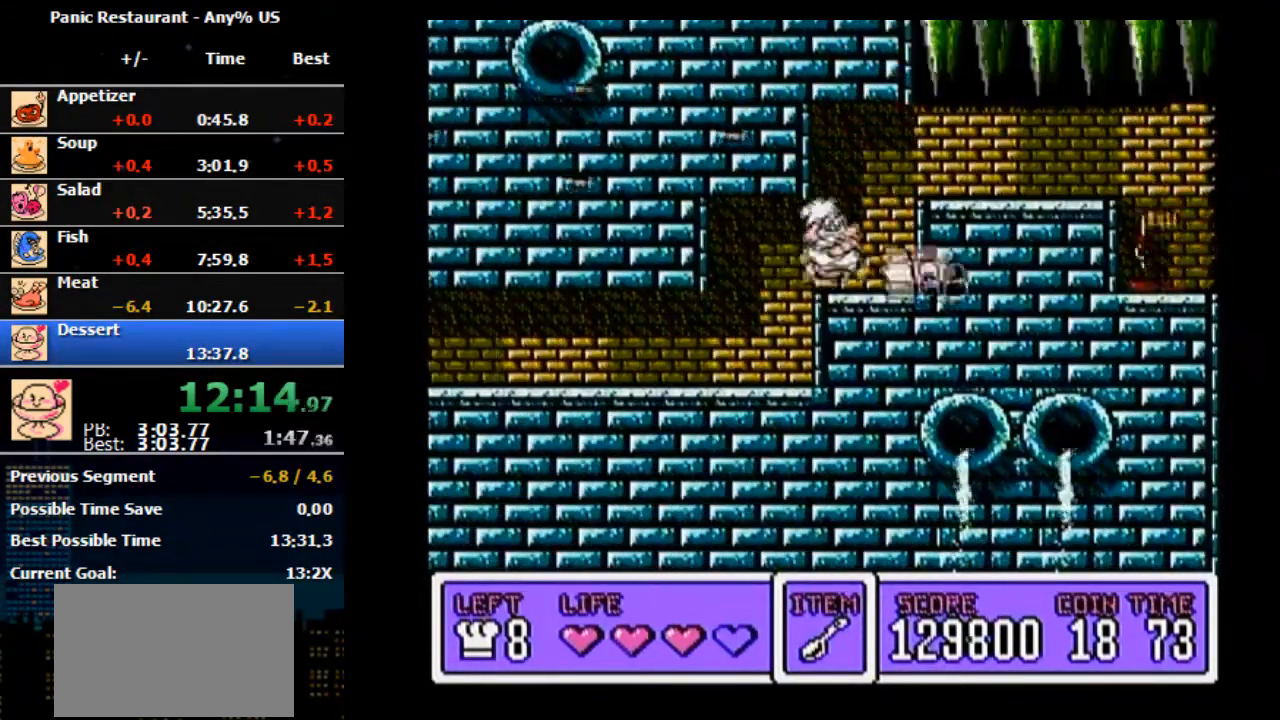
{"dt_ms": 500, "buttons": ["A", "DPAD_RIGHT"], "events": [[100, "A", "up"], [100, "B", "up"], [400, "A", "down"]]}
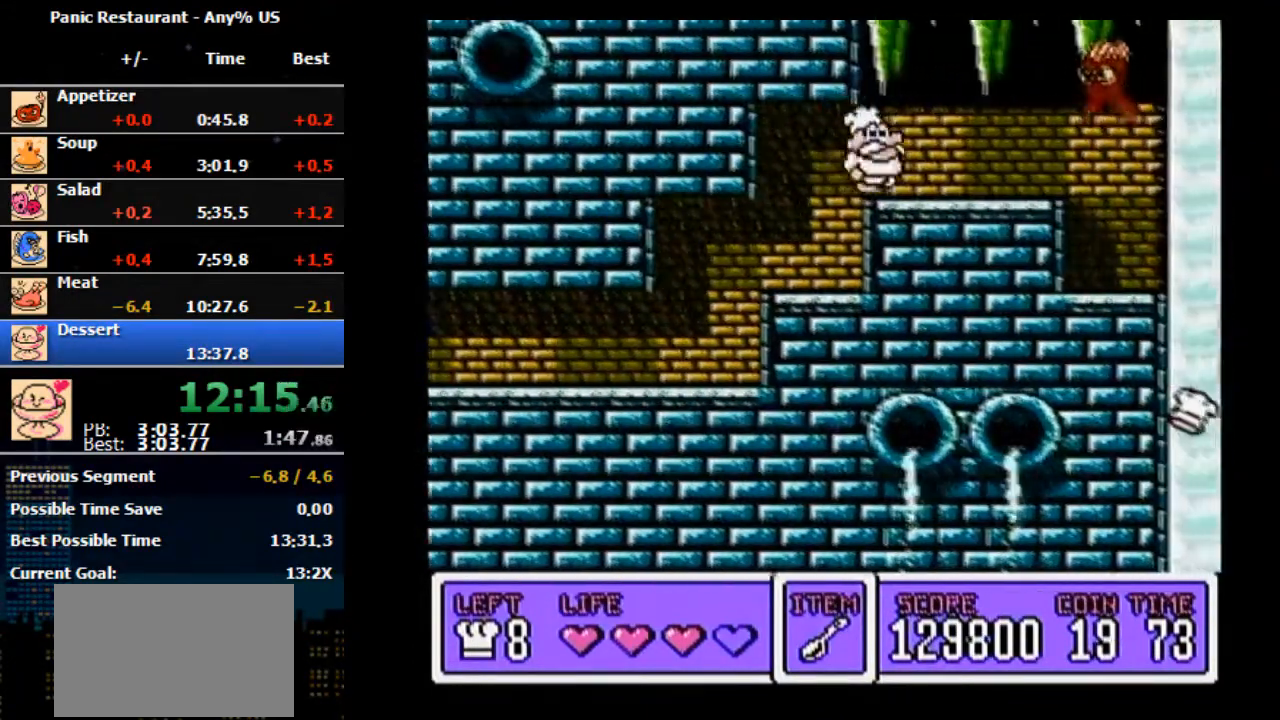
{"dt_ms": 500, "buttons": ["DPAD_RIGHT"], "events": [[33, "A", "up"]]}
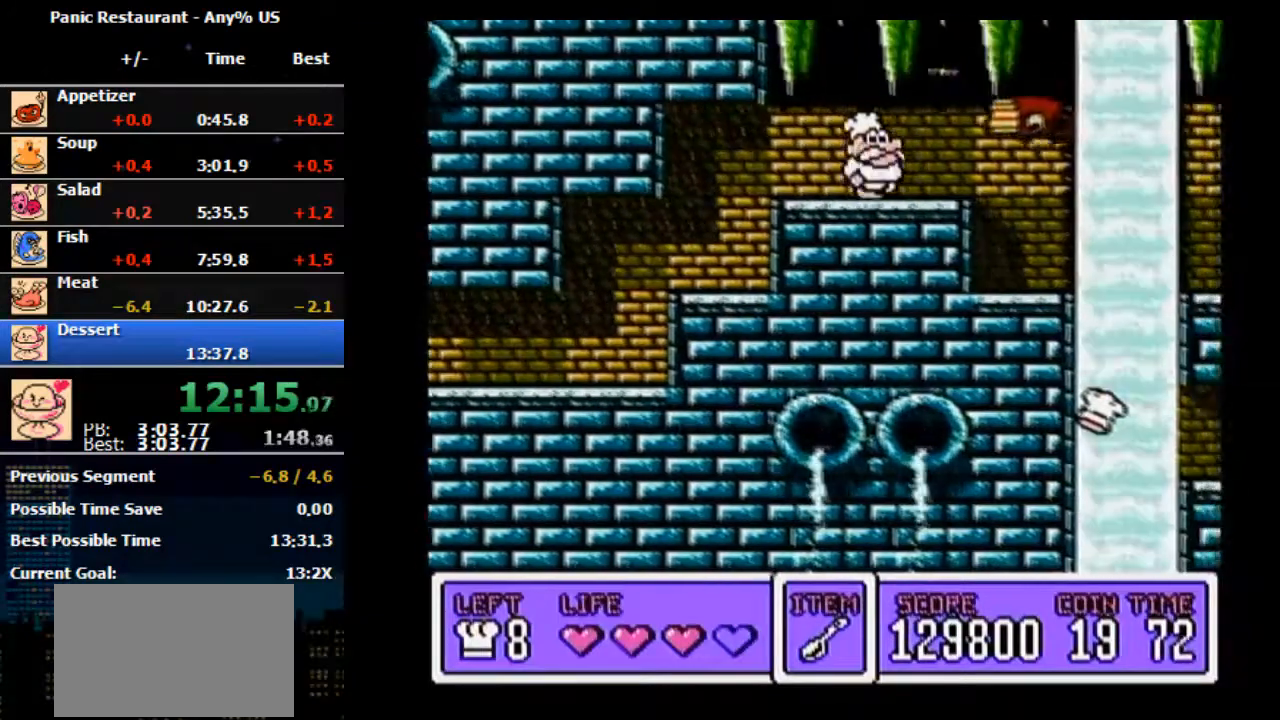
{"dt_ms": 500, "buttons": ["DPAD_RIGHT"], "events": [[33, "DPAD_RIGHT", "up"], [67, "DPAD_RIGHT", "down"], [167, "DPAD_RIGHT", "up"], [200, "DPAD_RIGHT", "down"]]}
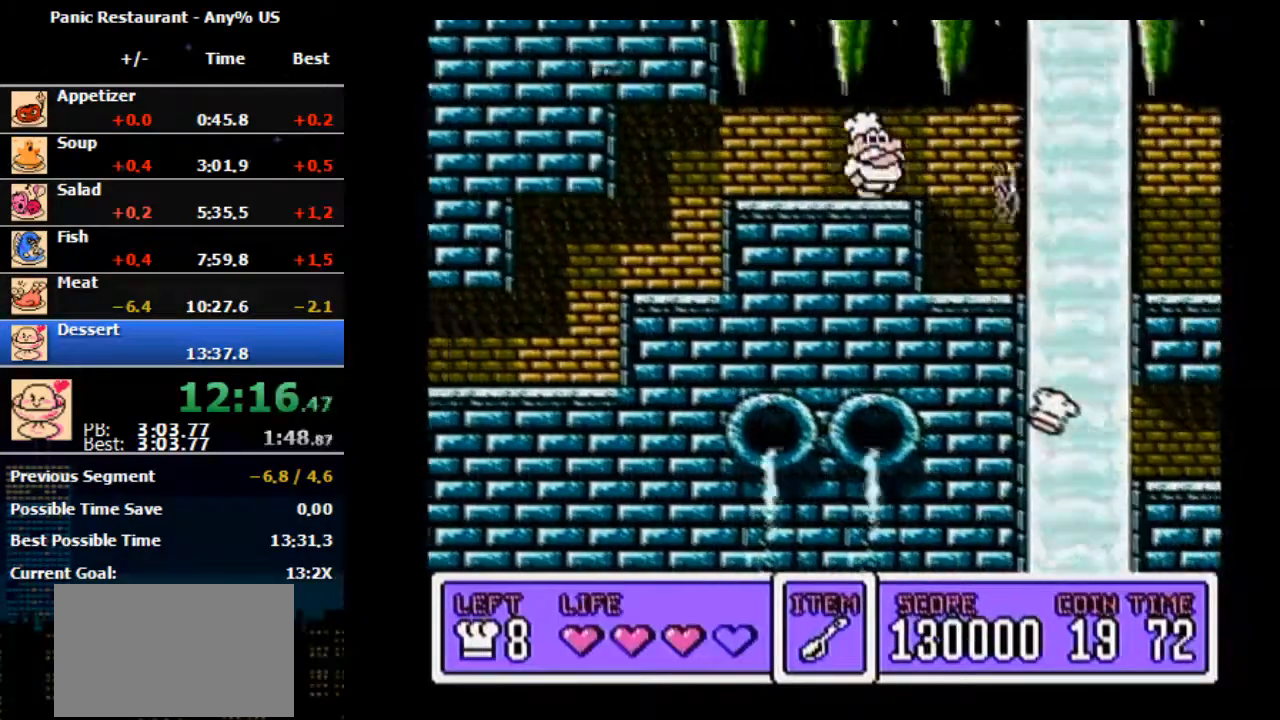
{"dt_ms": 500, "buttons": ["DPAD_RIGHT"], "events": []}
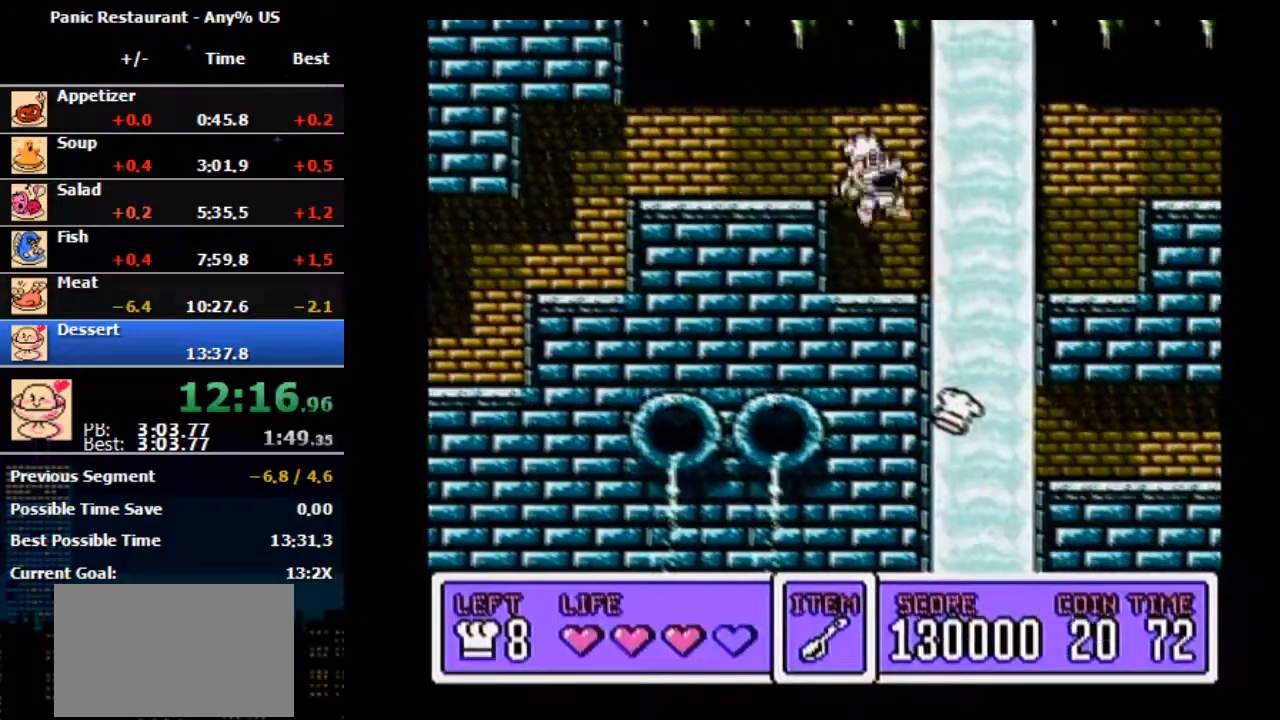
{"dt_ms": 500, "buttons": ["A", "DPAD_RIGHT"], "events": [[500, "A", "down"]]}
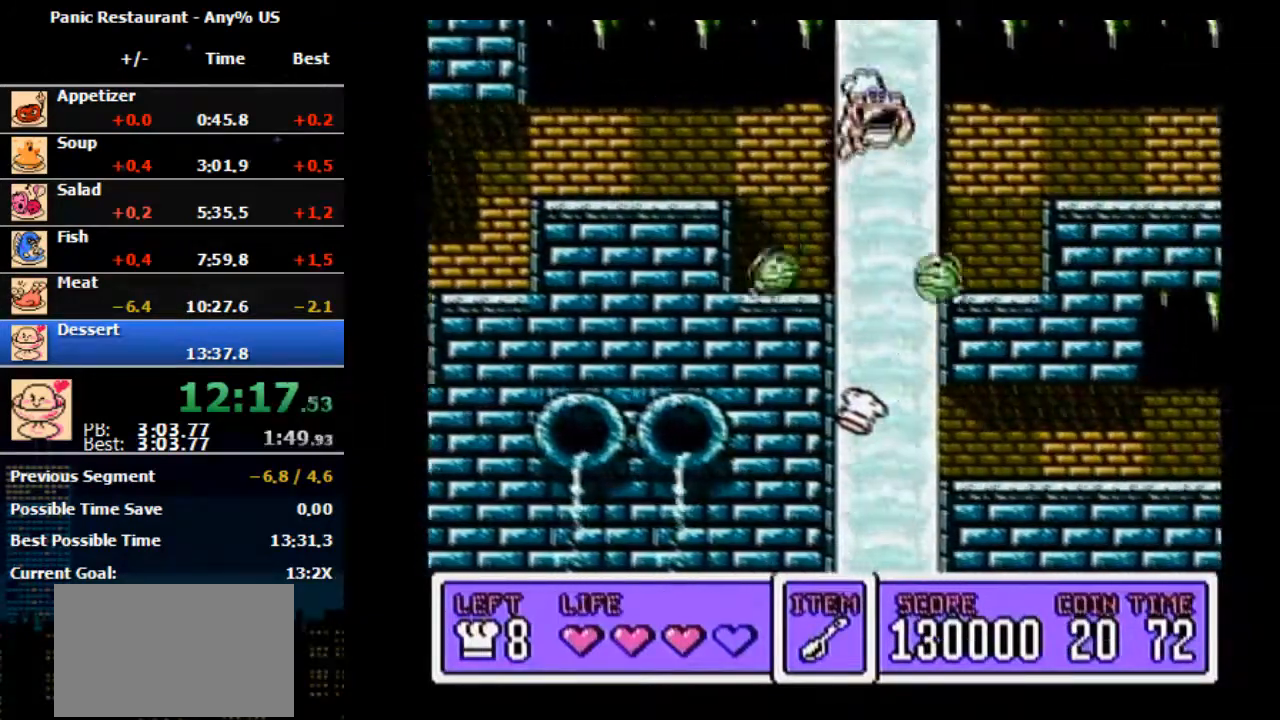
{"dt_ms": 500, "buttons": ["DPAD_RIGHT"], "events": [[367, "A", "up"]]}
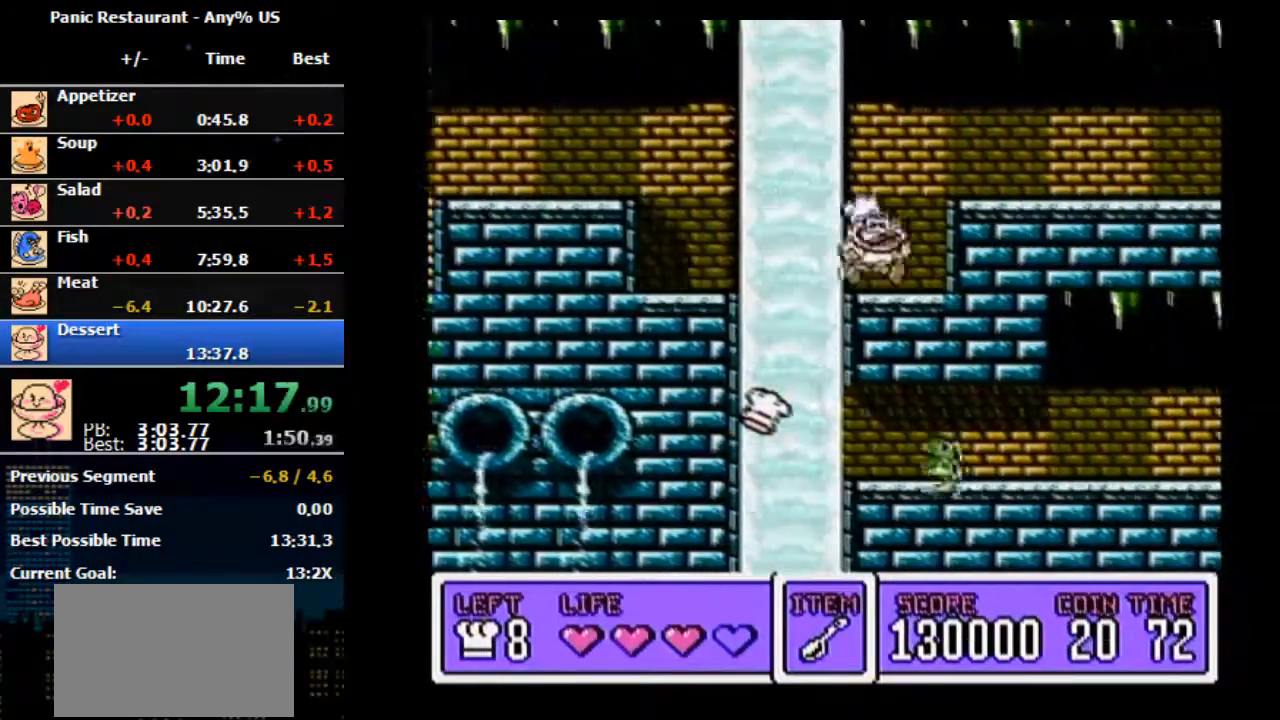
{"dt_ms": 500, "buttons": ["DPAD_RIGHT"], "events": [[300, "A", "down"], [467, "A", "up"]]}
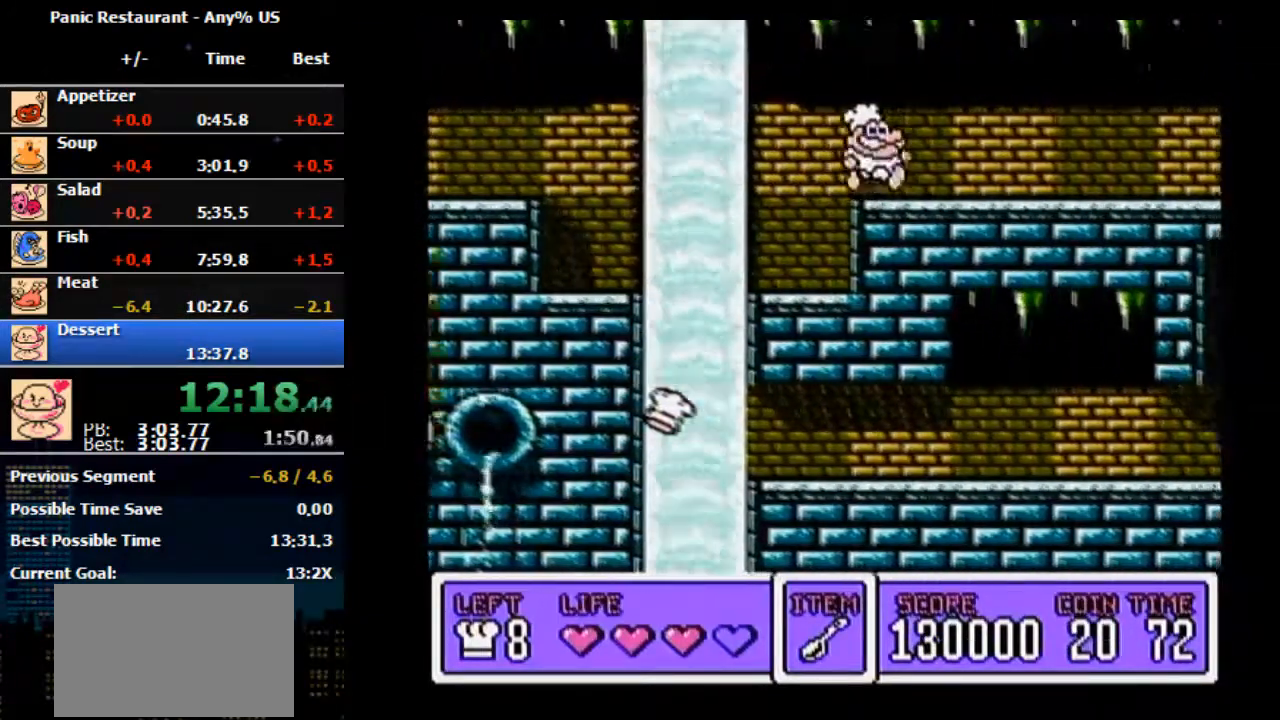
{"dt_ms": 500, "buttons": ["DPAD_RIGHT"], "events": []}
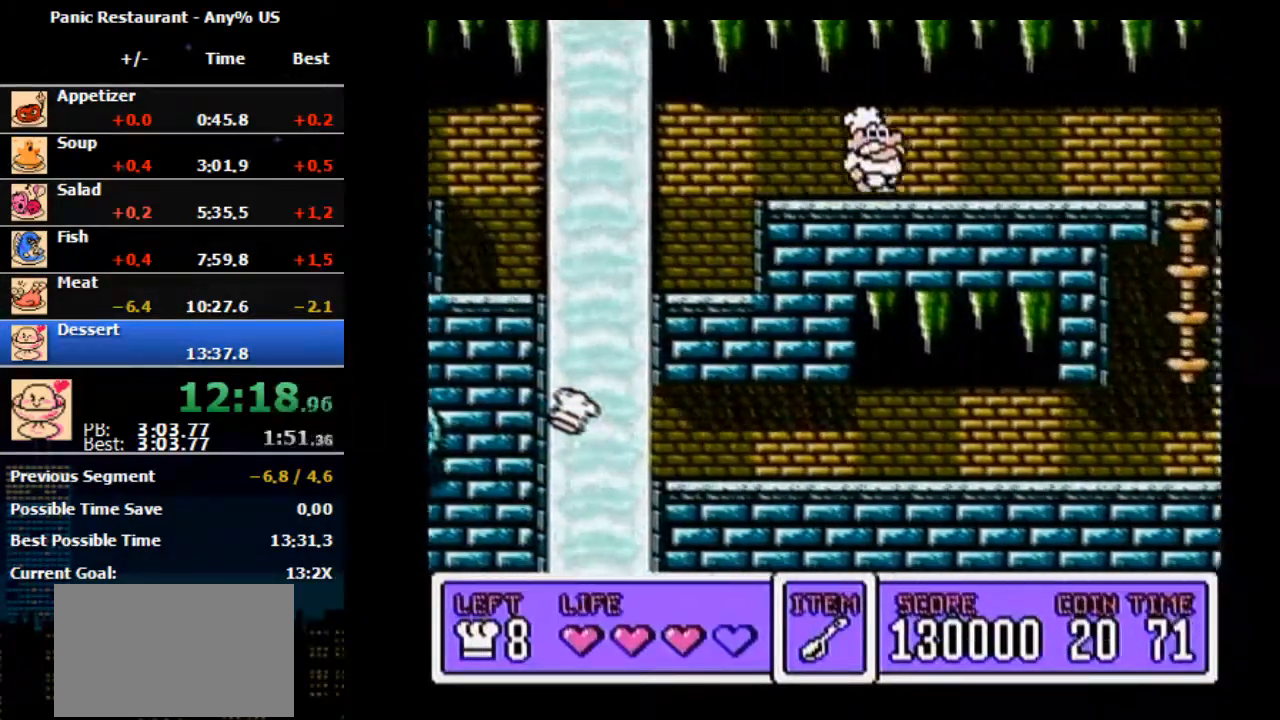
{"dt_ms": 500, "buttons": ["DPAD_RIGHT"], "events": []}
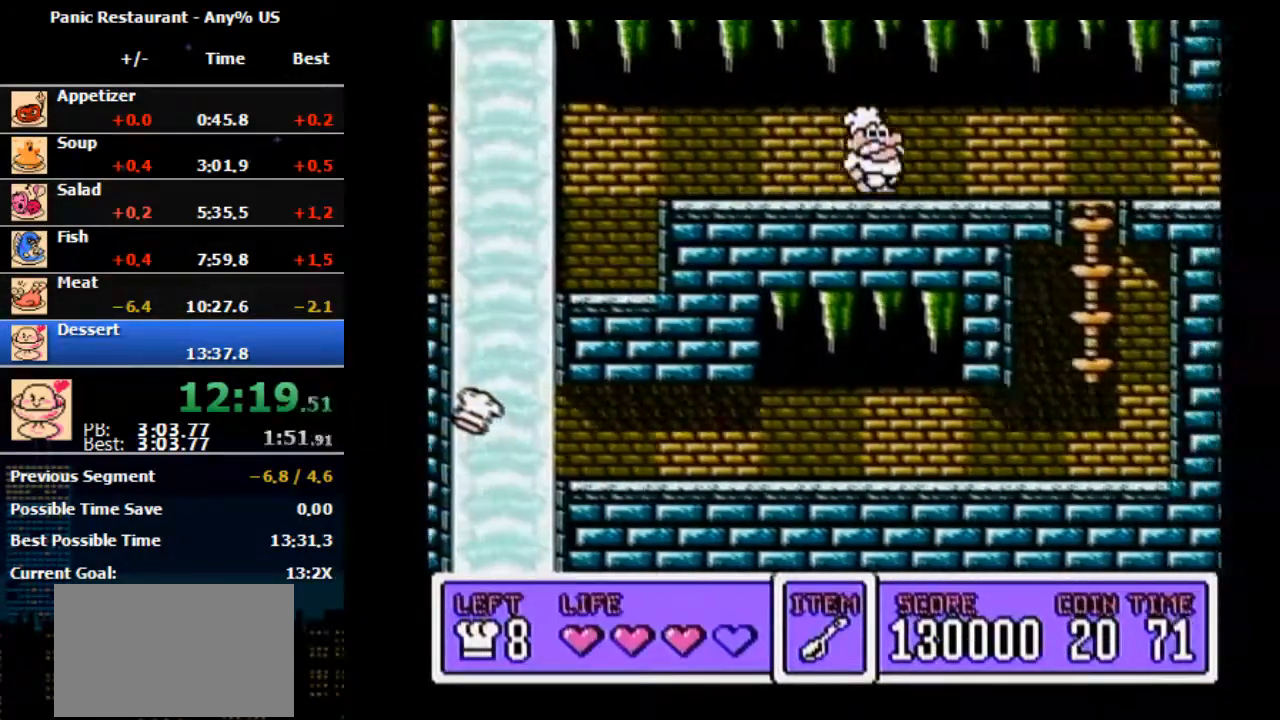
{"dt_ms": 500, "buttons": ["DPAD_RIGHT"], "events": []}